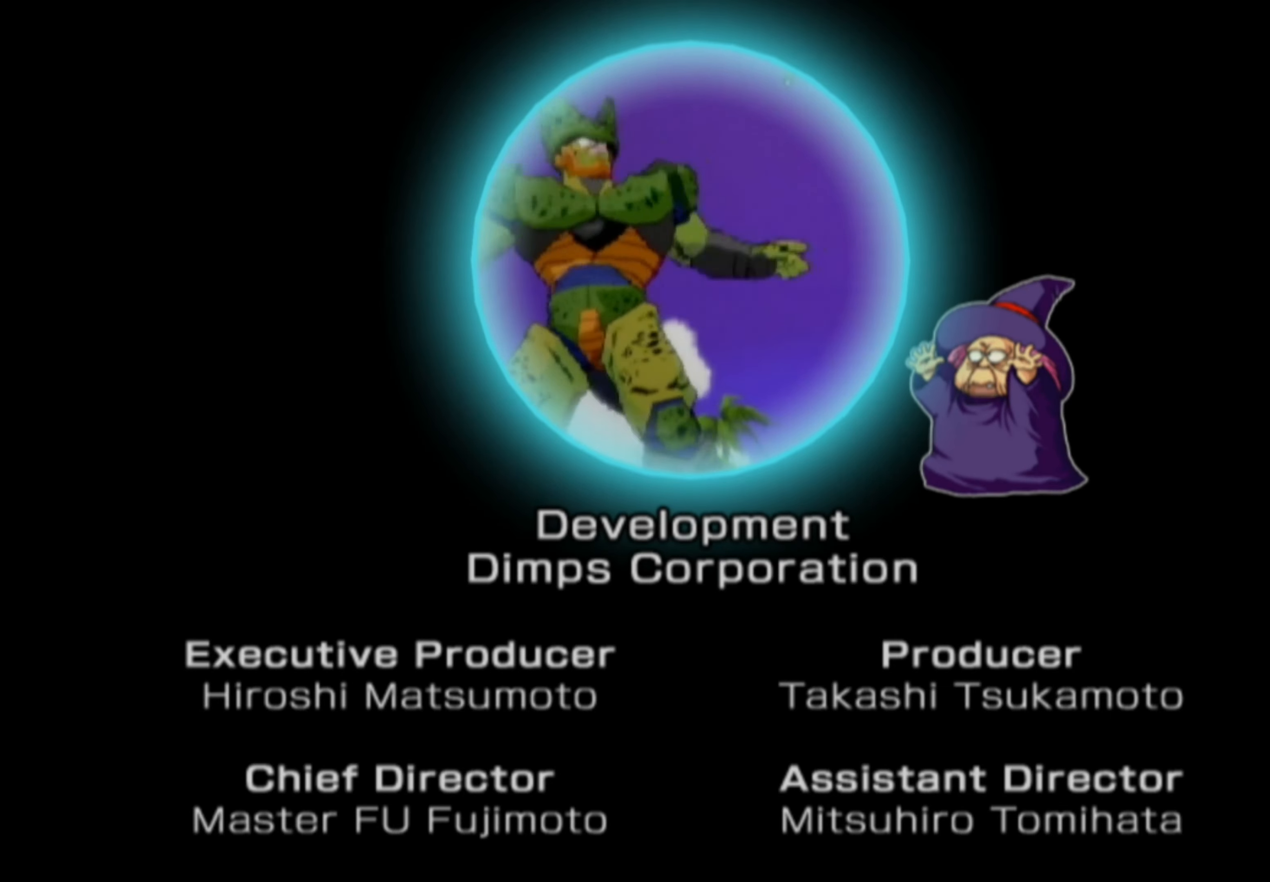
Gameplay with a controller (PlayStation layout); each line is a JSON object with the inputs held at the frame after it. "events" lists button and stick changes between this image and that frame as [ms after this image, input, new state], when the widget could be followed in between. Not read: L3 R3.
{"buttons": [], "left_stick": "down-right", "right_stick": "center", "events": [[400, "left_stick", "down-right"]]}
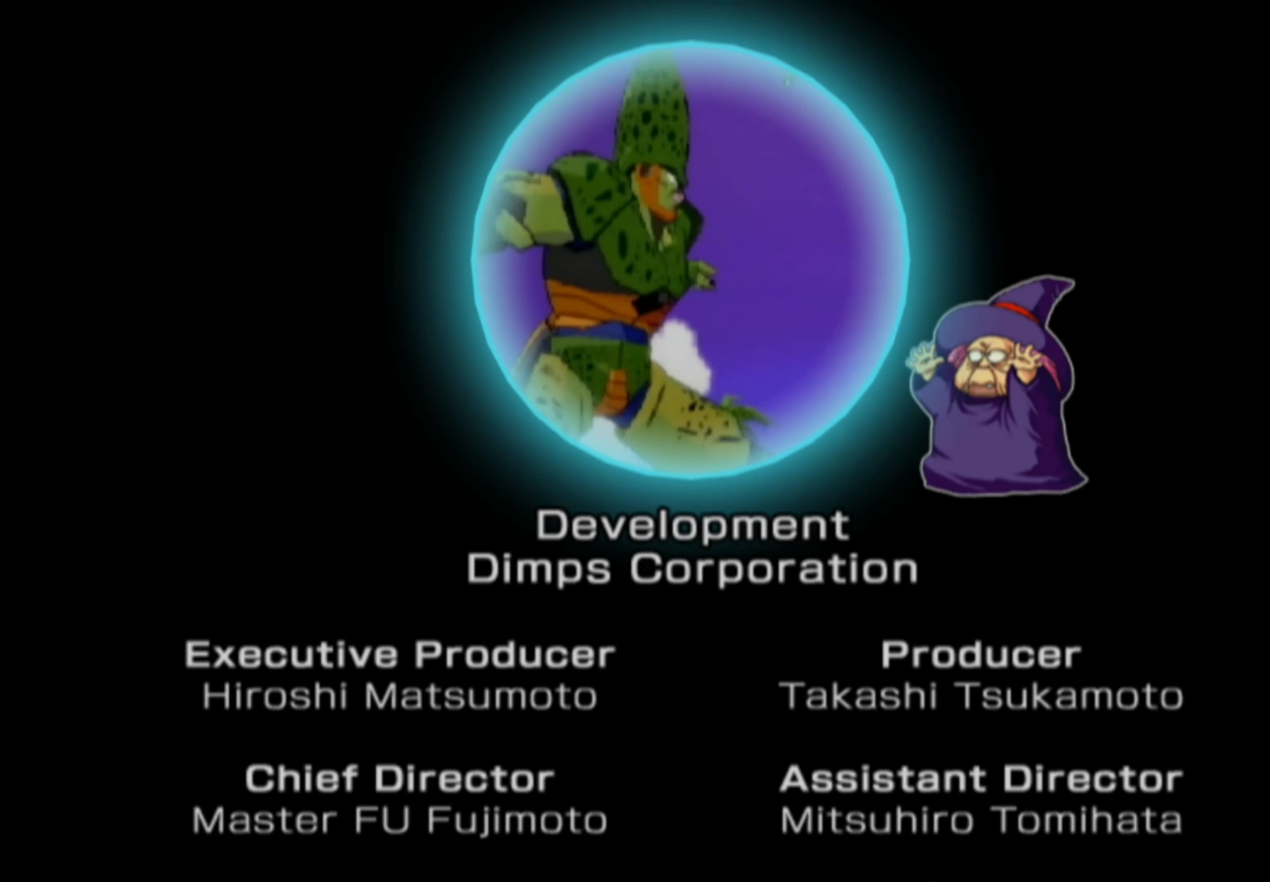
{"buttons": [], "left_stick": "down-left", "right_stick": "right", "events": [[300, "left_stick", "down"], [300, "right_stick", "left"], [400, "left_stick", "down-left"], [400, "right_stick", "up"], [483, "right_stick", "right"]]}
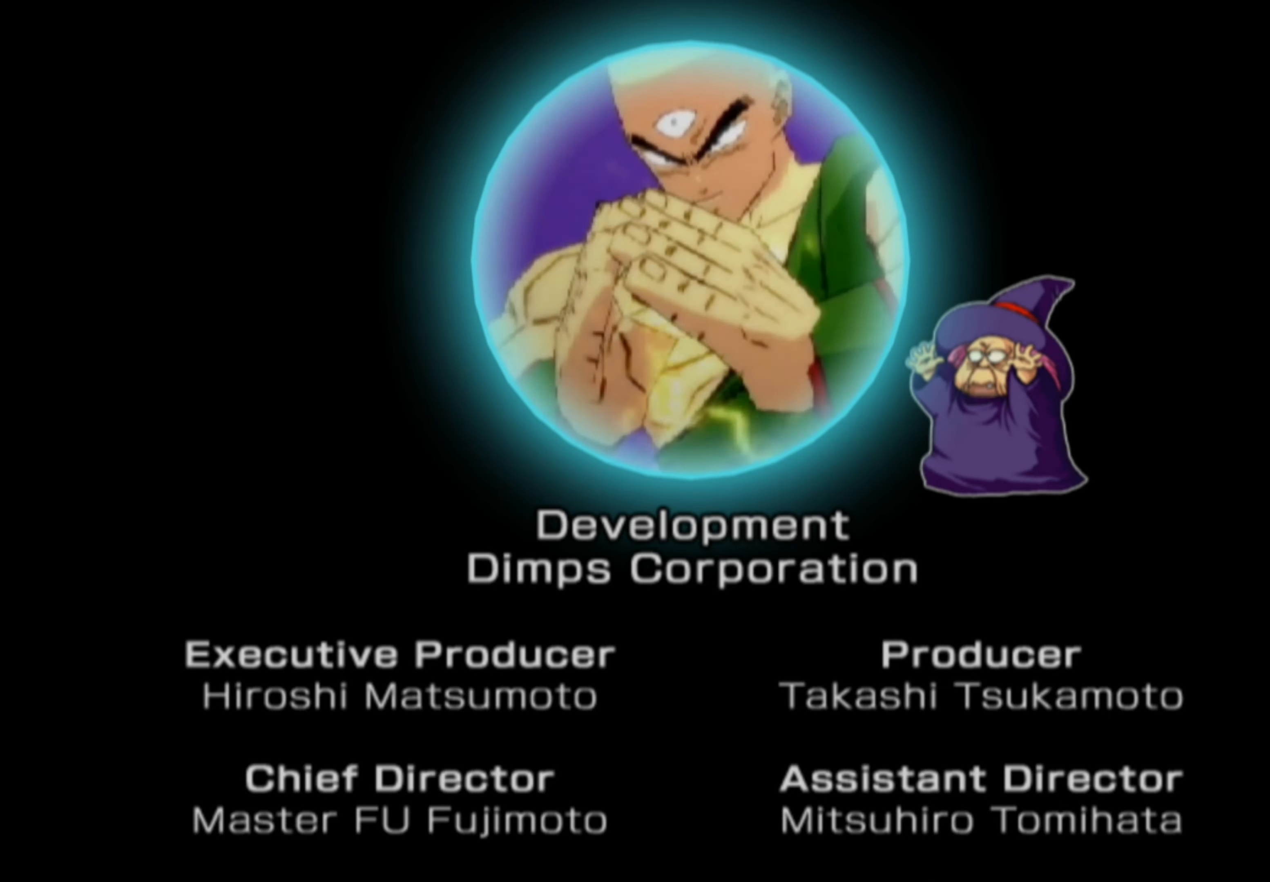
{"buttons": [], "left_stick": "center", "right_stick": "up", "events": [[50, "left_stick", "up-left"], [66, "right_stick", "down"], [133, "right_stick", "left"], [166, "left_stick", "up-right"], [200, "right_stick", "up"], [250, "left_stick", "down-right"], [283, "right_stick", "right"], [350, "right_stick", "down"], [383, "left_stick", "down-left"], [433, "left_stick", "center"], [433, "right_stick", "left"], [500, "right_stick", "up"]]}
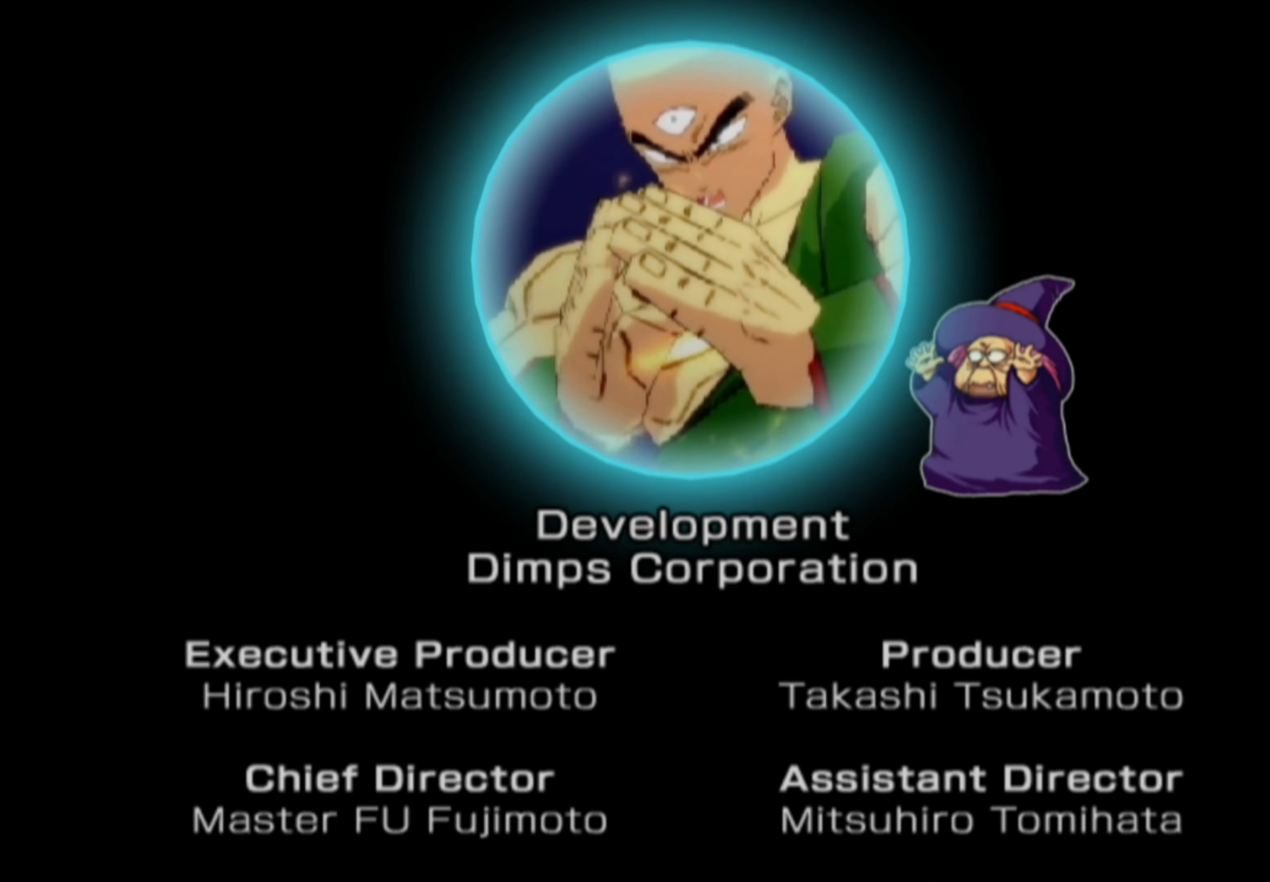
{"buttons": [], "left_stick": "center", "right_stick": "left", "events": [[66, "right_stick", "right"], [150, "right_stick", "down"], [216, "right_stick", "left"], [300, "right_stick", "up"], [350, "right_stick", "right"], [433, "right_stick", "down"], [500, "right_stick", "left"]]}
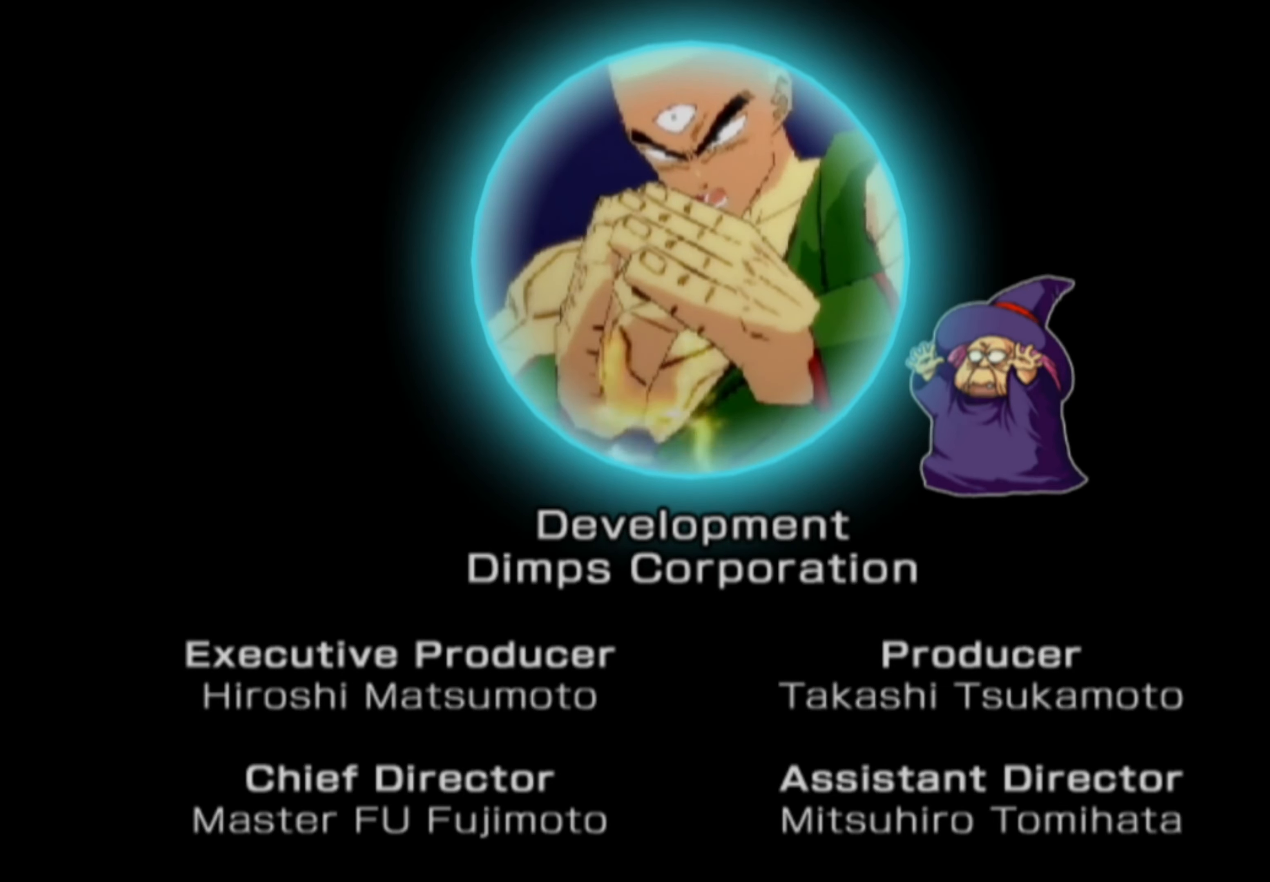
{"buttons": [], "left_stick": "center", "right_stick": "down", "events": [[66, "right_stick", "up"], [133, "right_stick", "right"], [200, "right_stick", "down"], [266, "right_stick", "left"], [350, "right_stick", "up"], [416, "right_stick", "down-right"], [483, "right_stick", "down"]]}
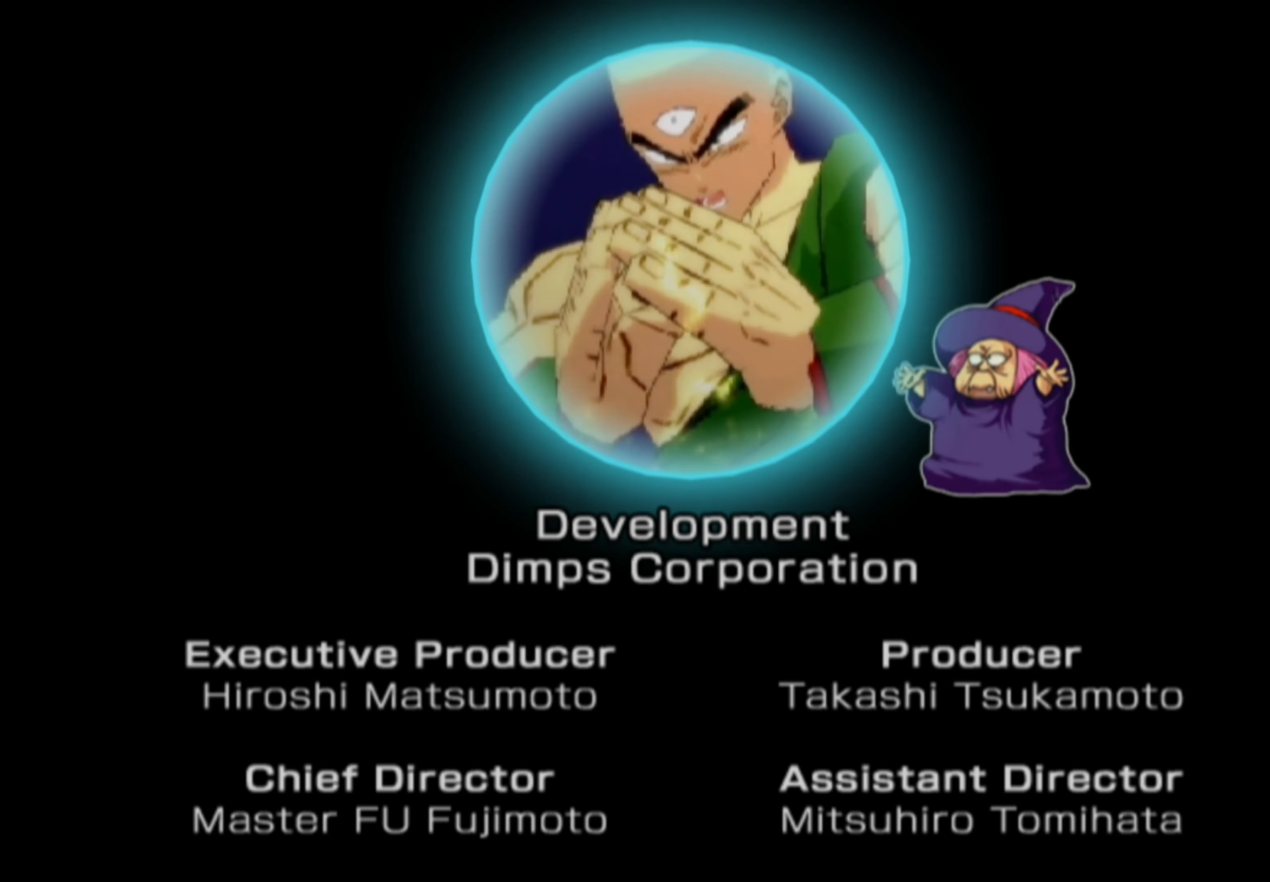
{"buttons": [], "left_stick": "center", "right_stick": "up-right", "events": [[16, "right_stick", "down-left"], [100, "right_stick", "up-left"], [166, "right_stick", "up-right"], [233, "right_stick", "down-right"], [316, "right_stick", "down-left"], [416, "right_stick", "up-left"], [483, "right_stick", "up-right"]]}
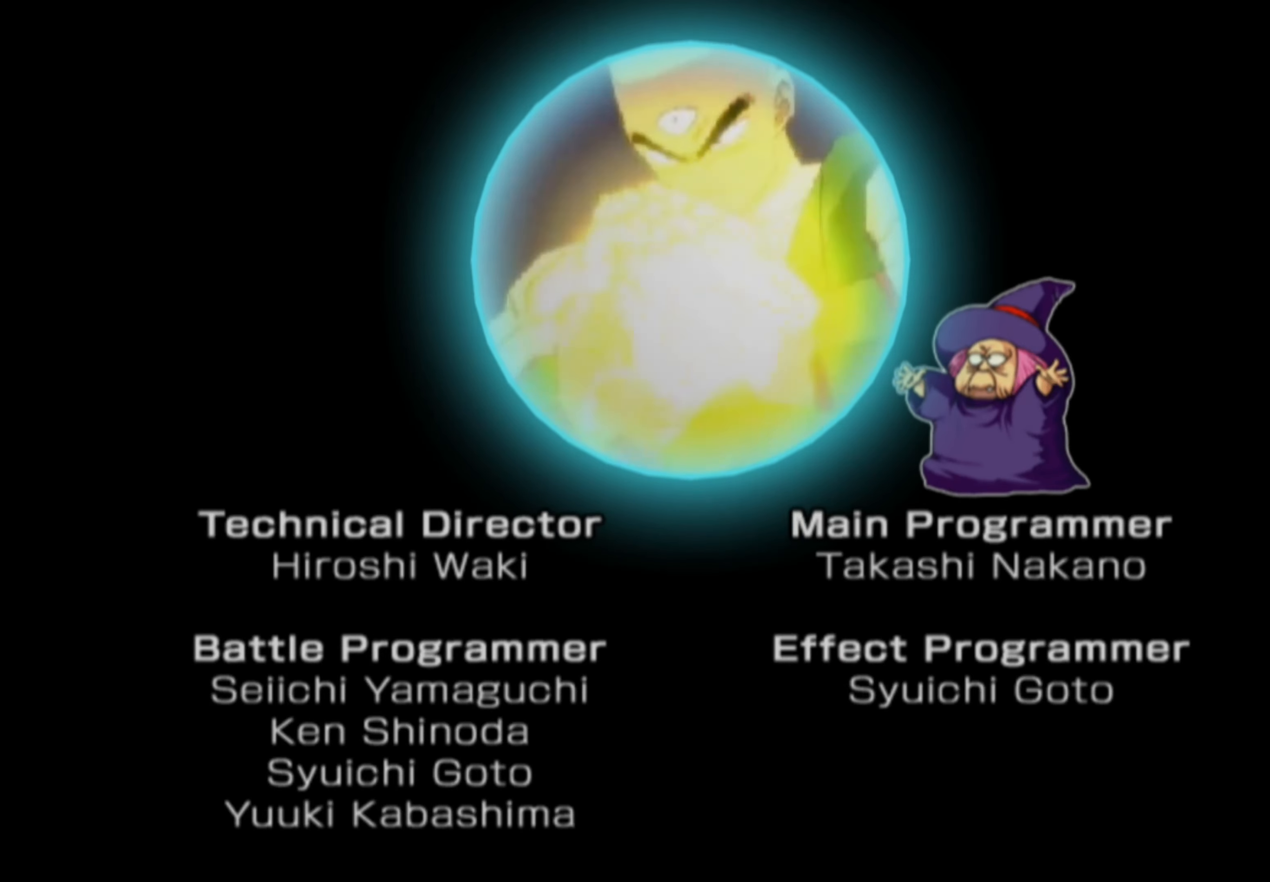
{"buttons": [], "left_stick": "center", "right_stick": "down-left", "events": [[50, "right_stick", "down-right"], [150, "right_stick", "down-left"], [233, "right_stick", "up-left"], [316, "right_stick", "up-right"], [383, "right_stick", "down-right"], [483, "right_stick", "down-left"]]}
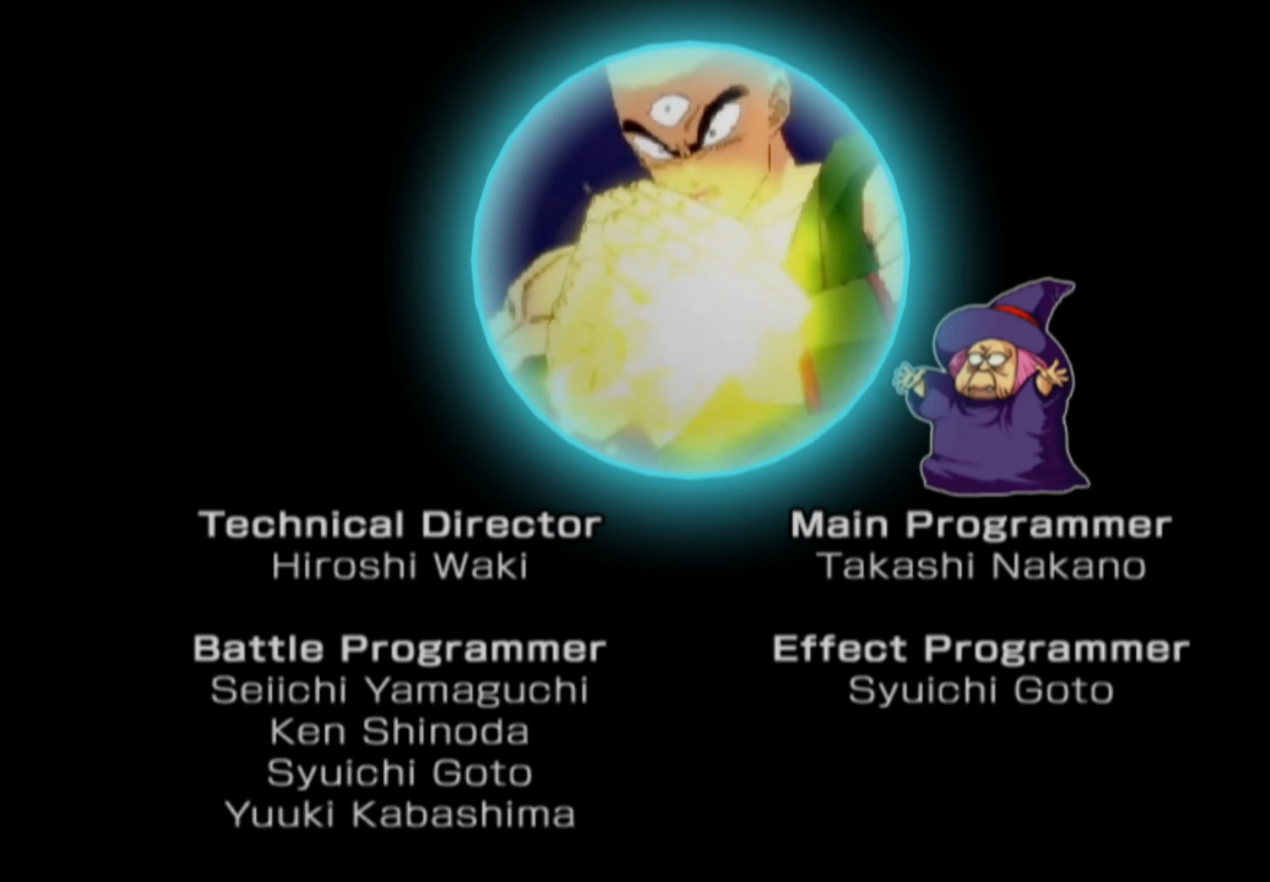
{"buttons": [], "left_stick": "center", "right_stick": "down-right", "events": [[50, "right_stick", "up-left"], [133, "right_stick", "up-right"], [183, "right_stick", "down-right"], [300, "right_stick", "down-left"], [366, "right_stick", "up-left"], [433, "right_stick", "up-right"], [483, "right_stick", "down-right"]]}
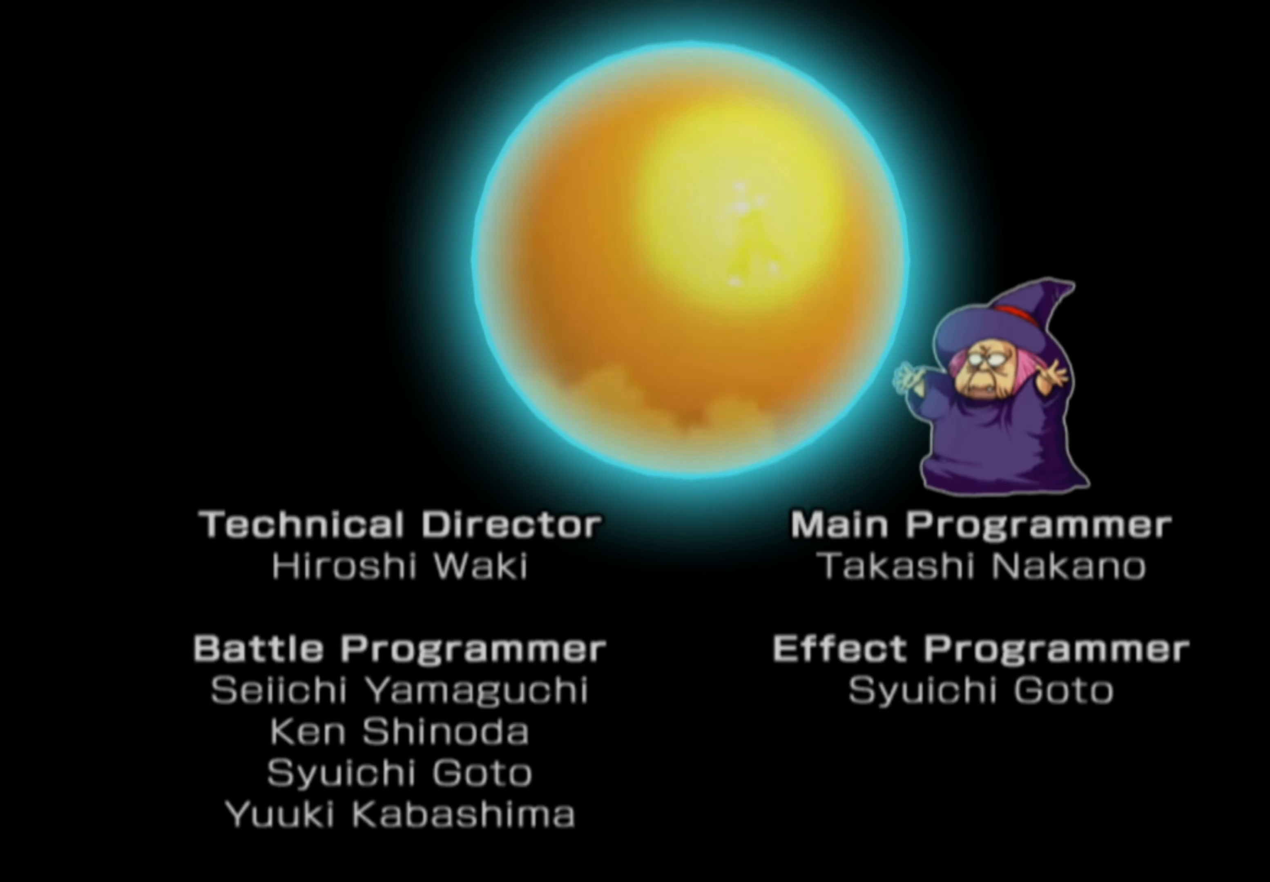
{"buttons": [], "left_stick": "center", "right_stick": "up", "events": [[66, "right_stick", "down-left"], [150, "right_stick", "up-left"], [267, "right_stick", "down-right"], [367, "right_stick", "down-left"], [433, "right_stick", "up-left"], [483, "right_stick", "up"]]}
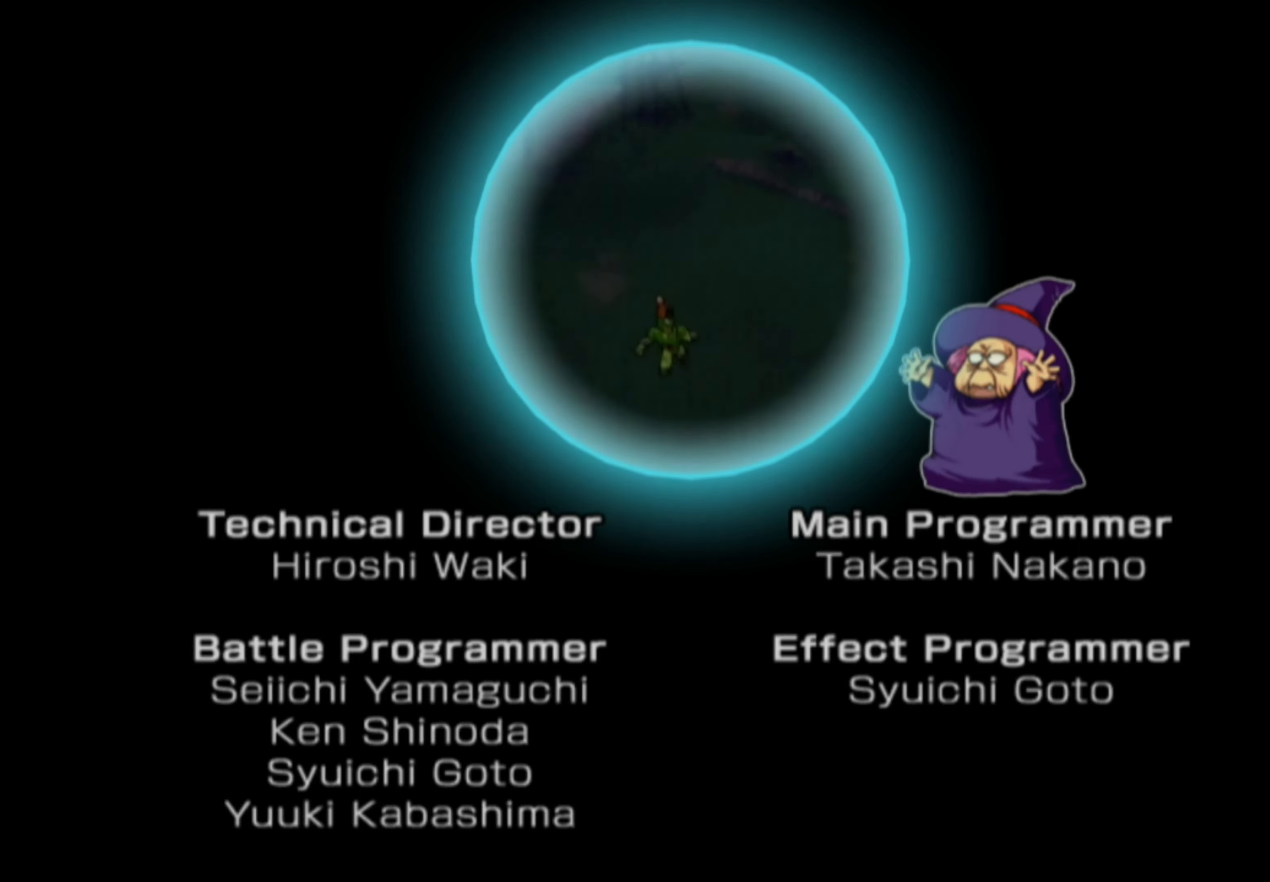
{"buttons": [], "left_stick": "center", "right_stick": "center", "events": [[17, "right_stick", "up-right"], [67, "right_stick", "down-right"], [150, "right_stick", "down-left"], [217, "right_stick", "up-left"], [300, "right_stick", "center"]]}